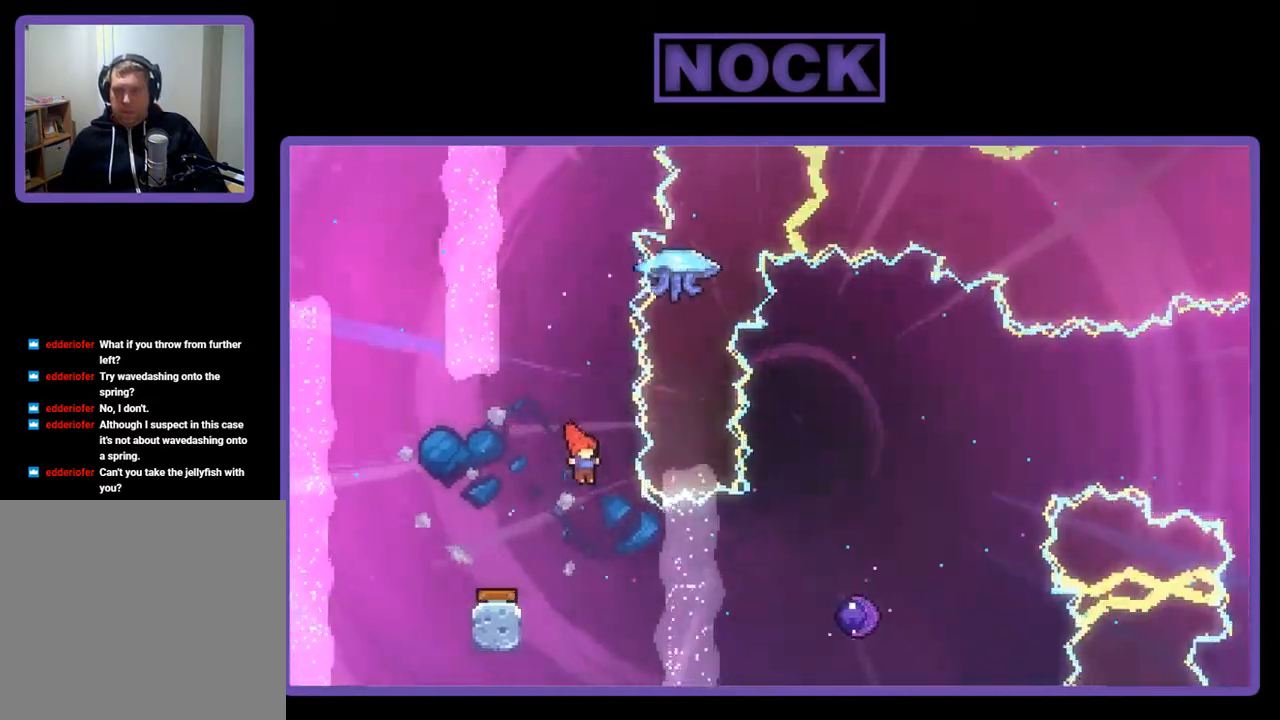
Gameplay with a controller (PlayStation layout); each line is a JSON object with the inputs held at the frame after it. "events" lists button and stick changes between this image and that frame as [ms after this image, input, new state], when the widget could be followed in between. Not read: left_stick.
{"buttons": ["CIRCLE", "R2", "DPAD_RIGHT"], "right_stick": "center", "events": [[33, "R2", "down"], [100, "DPAD_DOWN", "up"], [367, "CIRCLE", "down"]]}
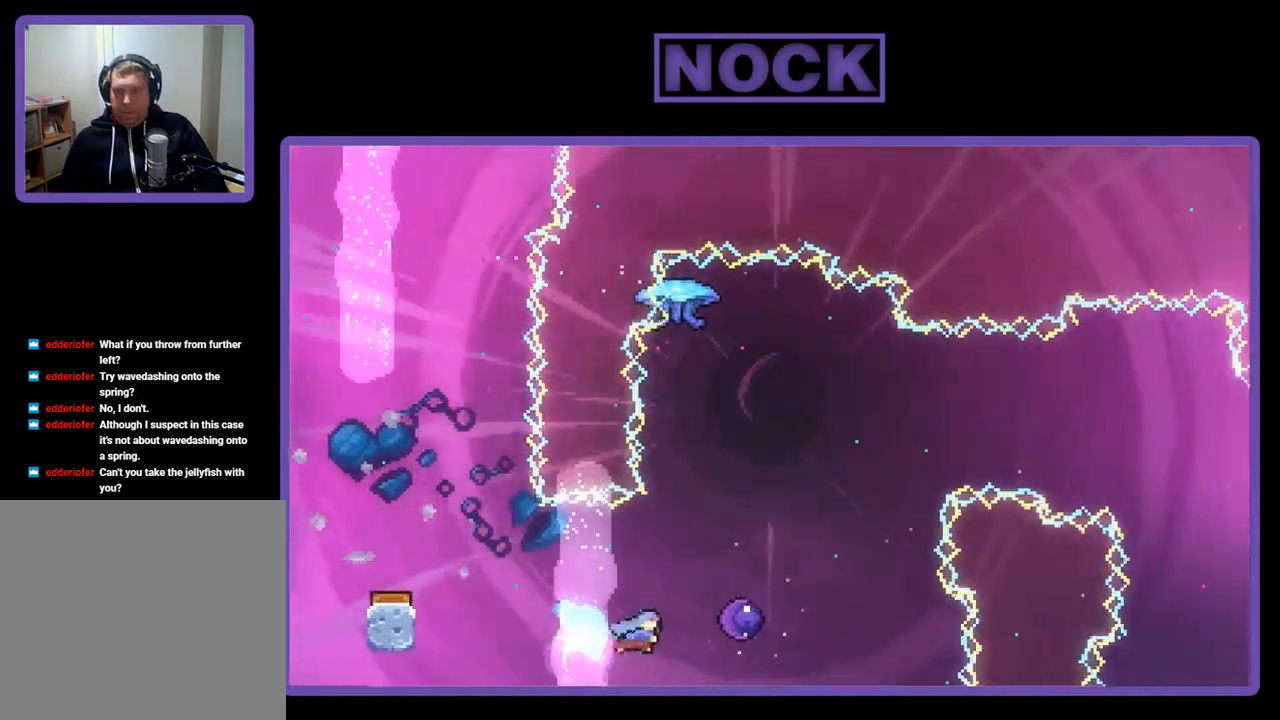
{"buttons": ["R2"], "right_stick": "center", "events": [[100, "CIRCLE", "up"], [200, "DPAD_RIGHT", "up"]]}
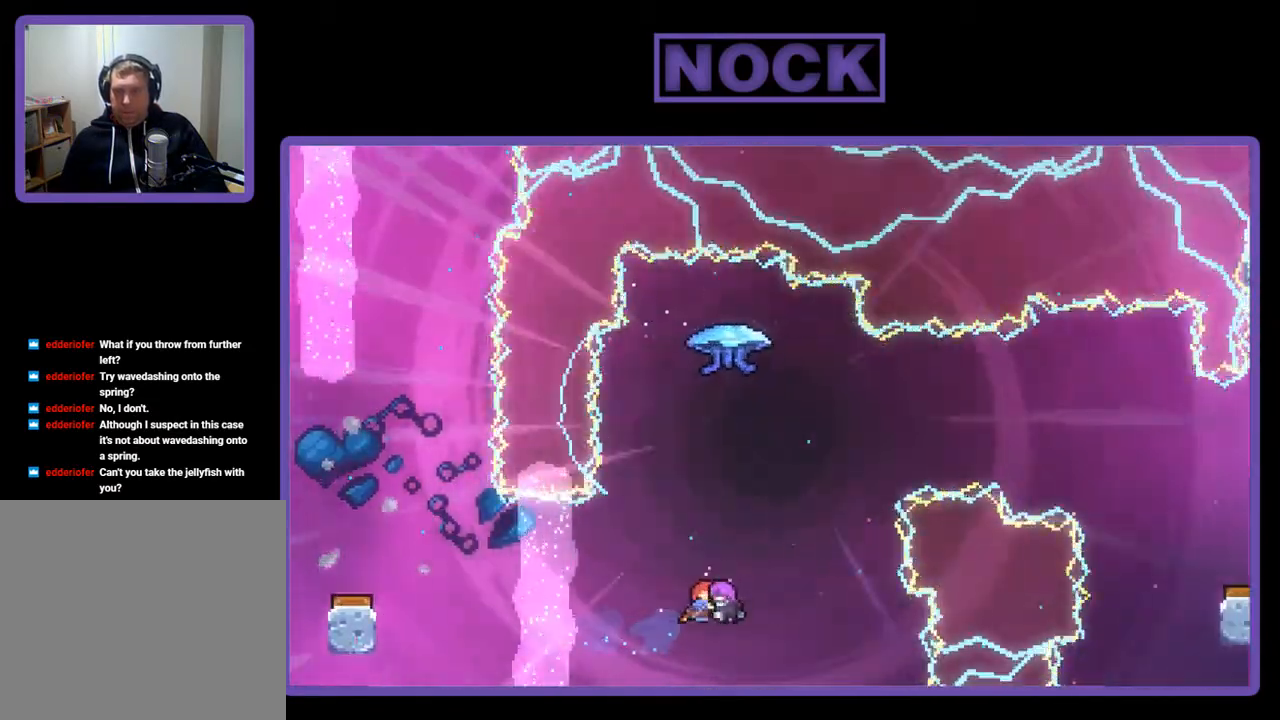
{"buttons": [], "right_stick": "center", "events": [[133, "R2", "up"]]}
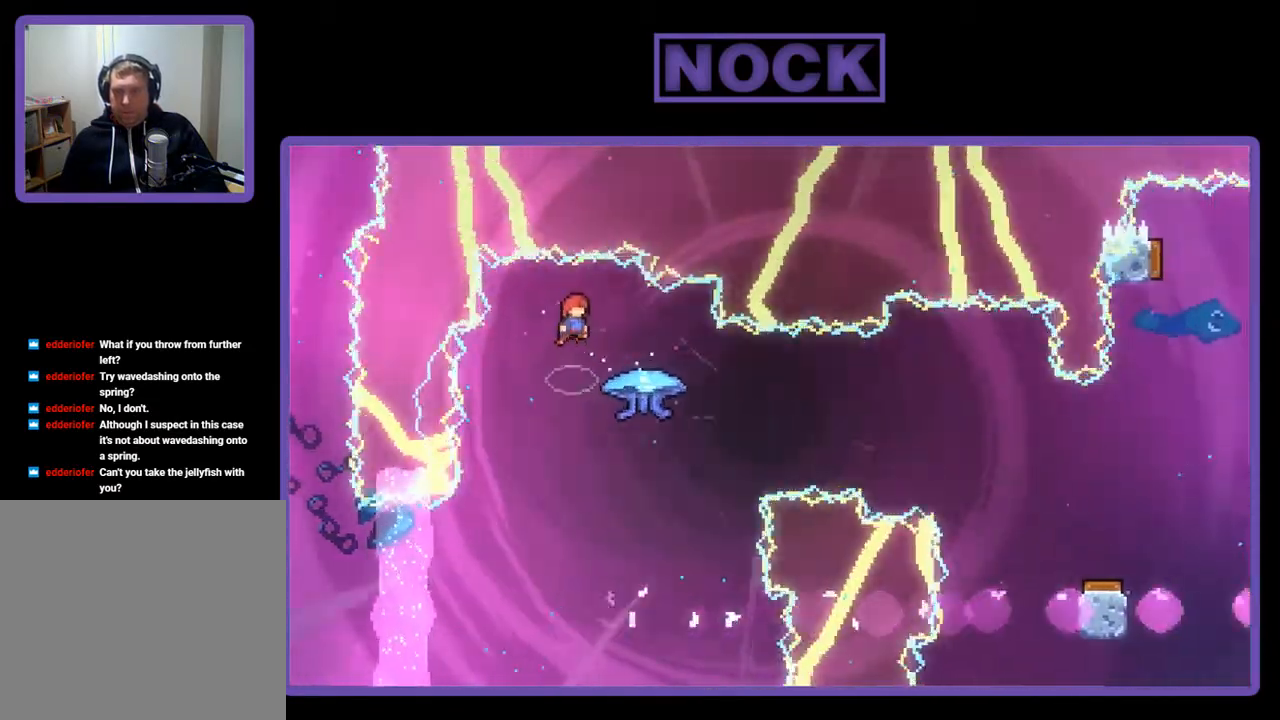
{"buttons": ["CIRCLE", "R2", "DPAD_RIGHT"], "right_stick": "center", "events": [[67, "DPAD_RIGHT", "down"], [333, "R2", "down"], [433, "CIRCLE", "down"]]}
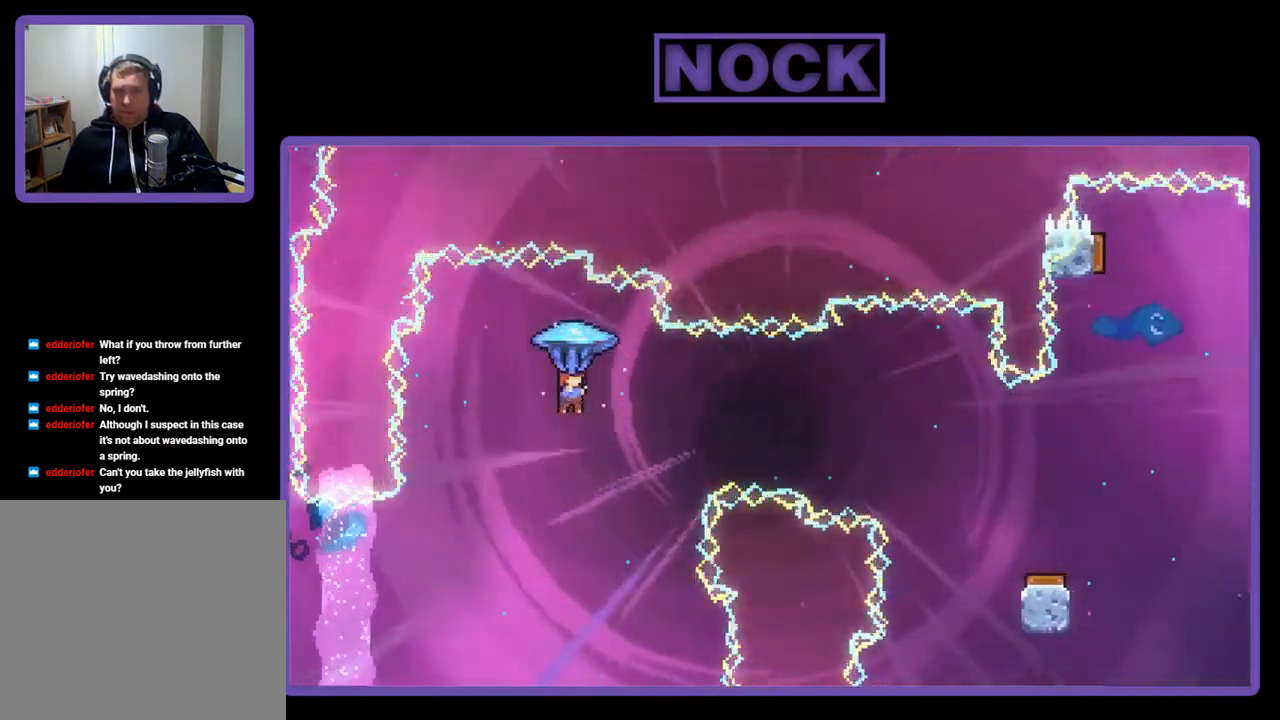
{"buttons": ["CIRCLE", "R2", "DPAD_RIGHT"], "right_stick": "center", "events": []}
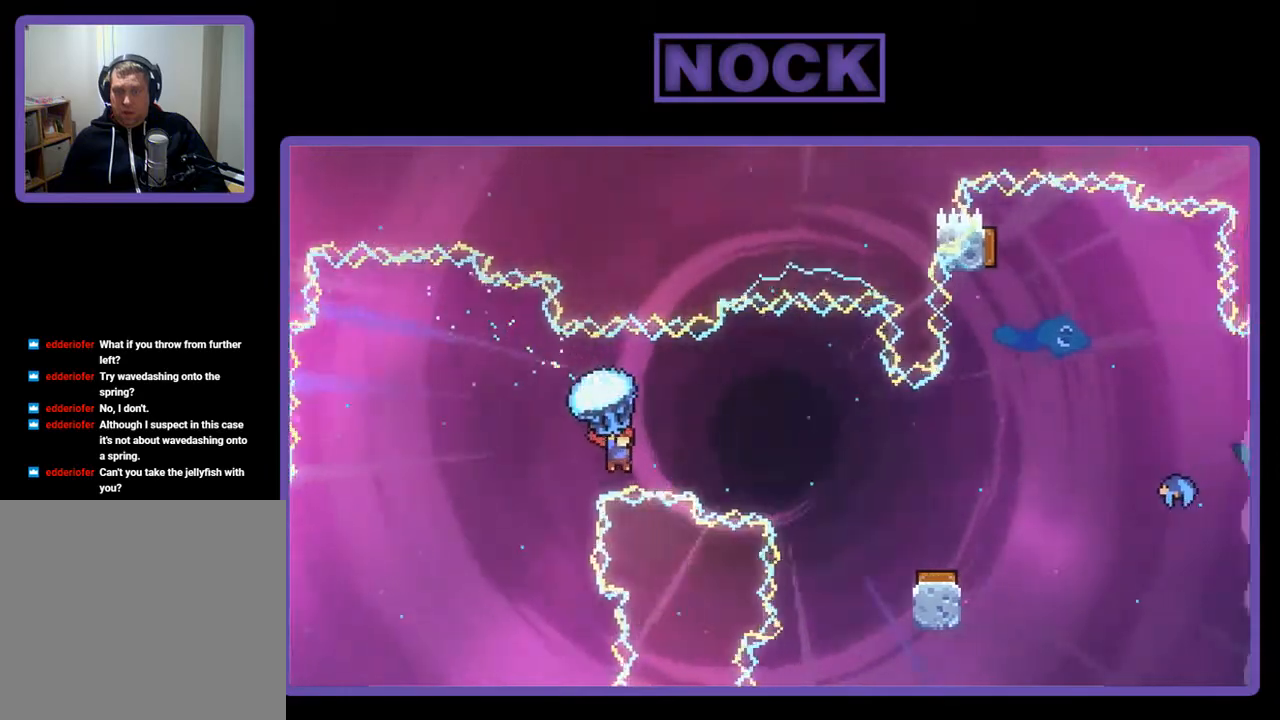
{"buttons": ["CIRCLE", "R2", "DPAD_UP", "DPAD_RIGHT"], "right_stick": "center", "events": [[33, "CIRCLE", "up"], [67, "DPAD_UP", "down"], [267, "CIRCLE", "down"]]}
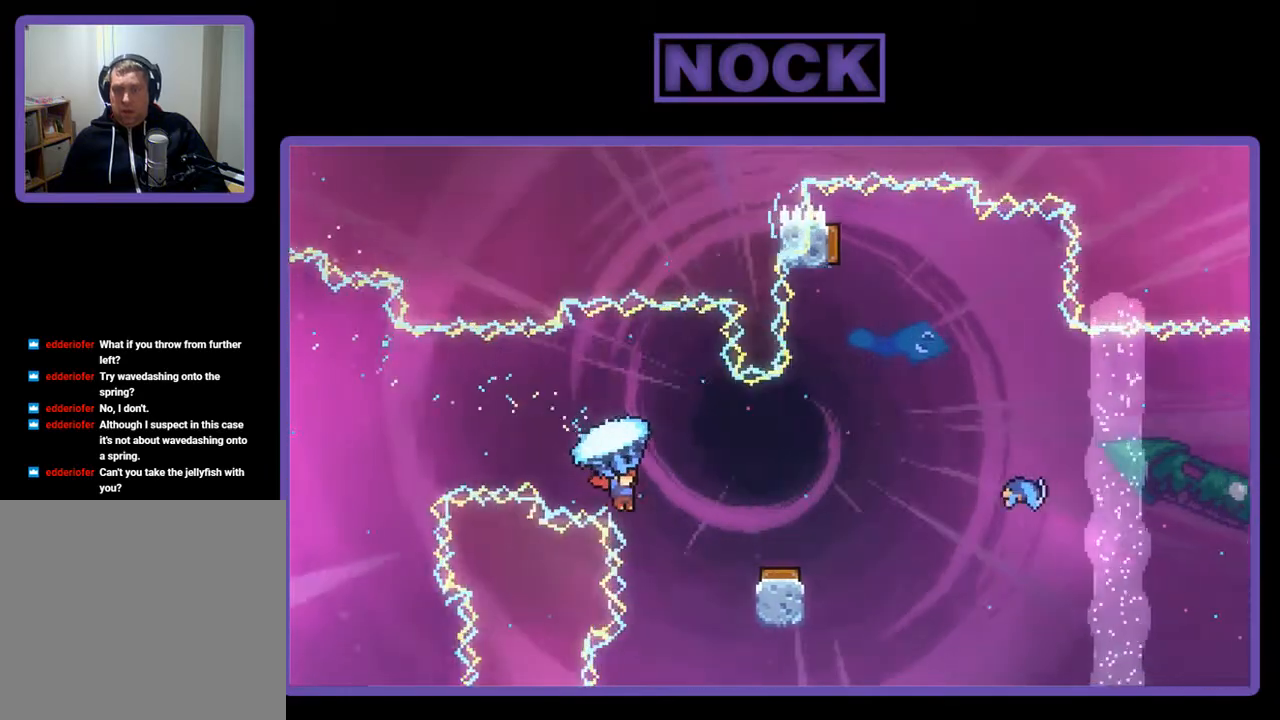
{"buttons": ["R2"], "right_stick": "center", "events": [[33, "DPAD_UP", "up"], [167, "CIRCLE", "up"], [200, "DPAD_UP", "down"], [467, "DPAD_UP", "up"], [500, "DPAD_RIGHT", "up"]]}
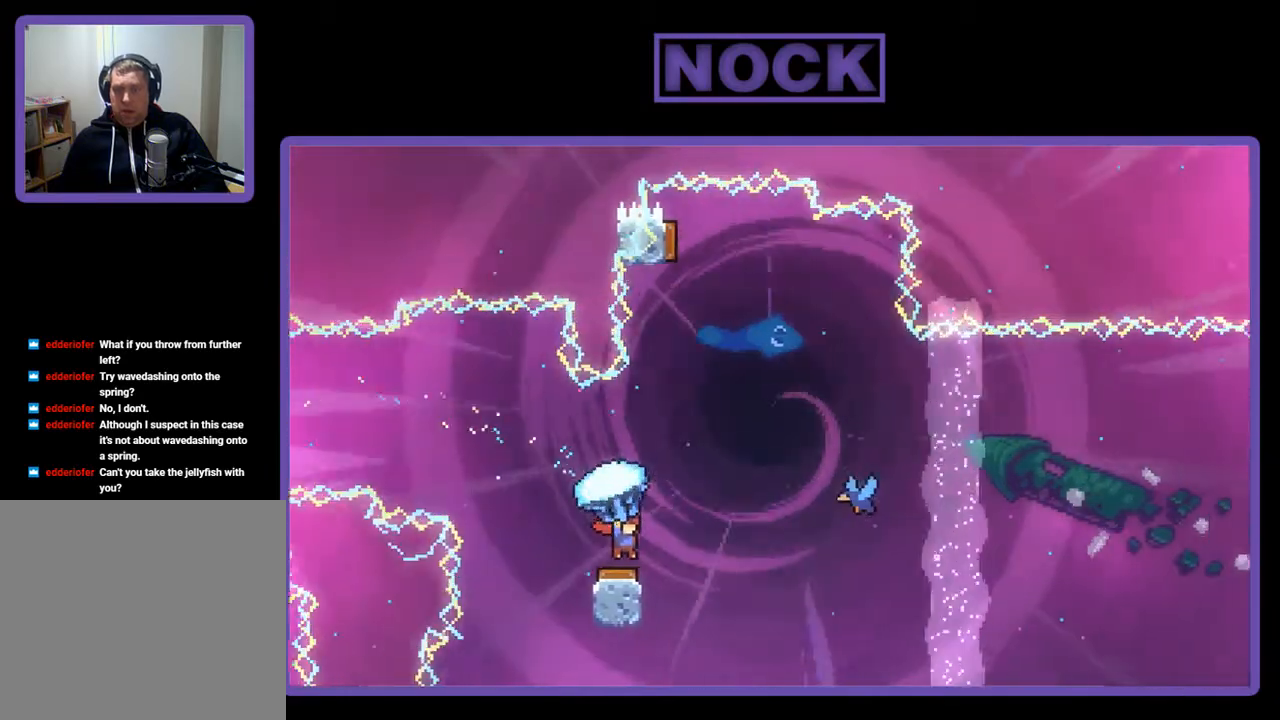
{"buttons": ["R2", "DPAD_RIGHT"], "right_stick": "center", "events": [[300, "DPAD_RIGHT", "down"]]}
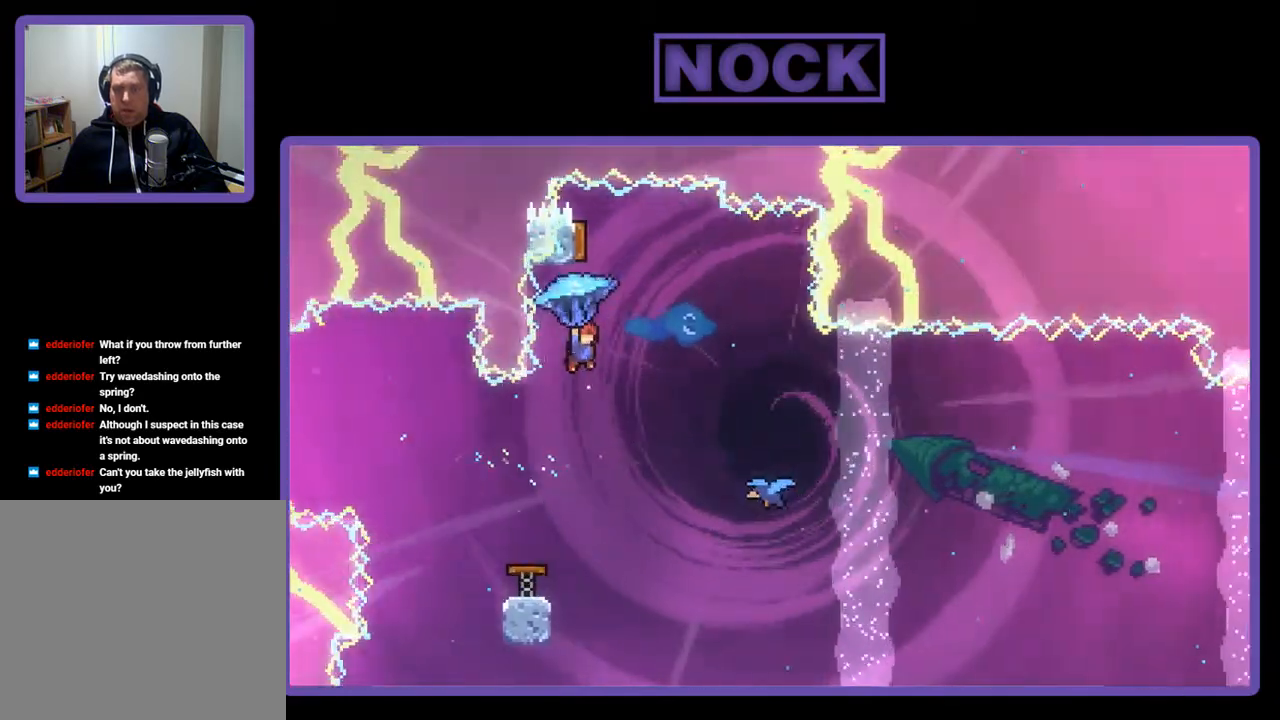
{"buttons": ["R2", "DPAD_UP"], "right_stick": "center", "events": [[67, "DPAD_RIGHT", "up"], [67, "DPAD_UP", "down"], [433, "DPAD_LEFT", "down"], [500, "DPAD_LEFT", "up"]]}
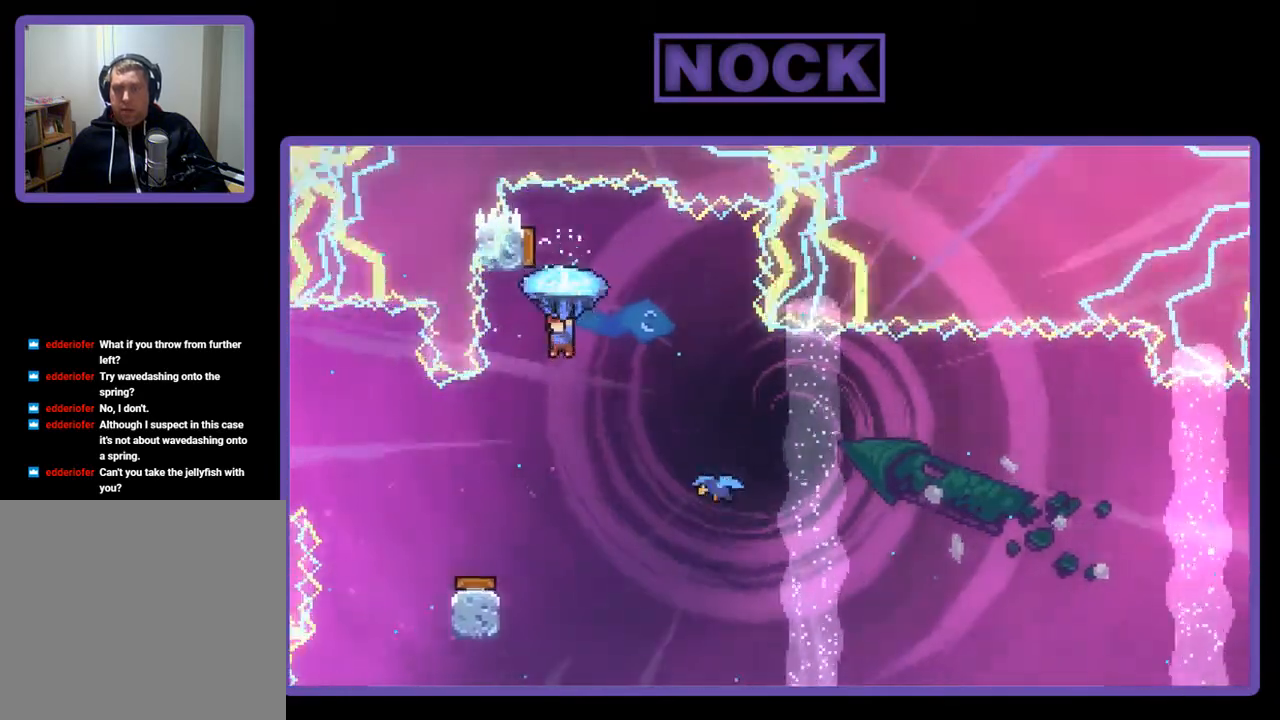
{"buttons": ["R2", "DPAD_UP", "DPAD_RIGHT"], "right_stick": "center", "events": [[67, "DPAD_UP", "up"], [100, "DPAD_RIGHT", "down"], [133, "DPAD_UP", "down"], [200, "DPAD_RIGHT", "up"], [200, "R2", "up"], [333, "R2", "down"], [467, "DPAD_RIGHT", "down"]]}
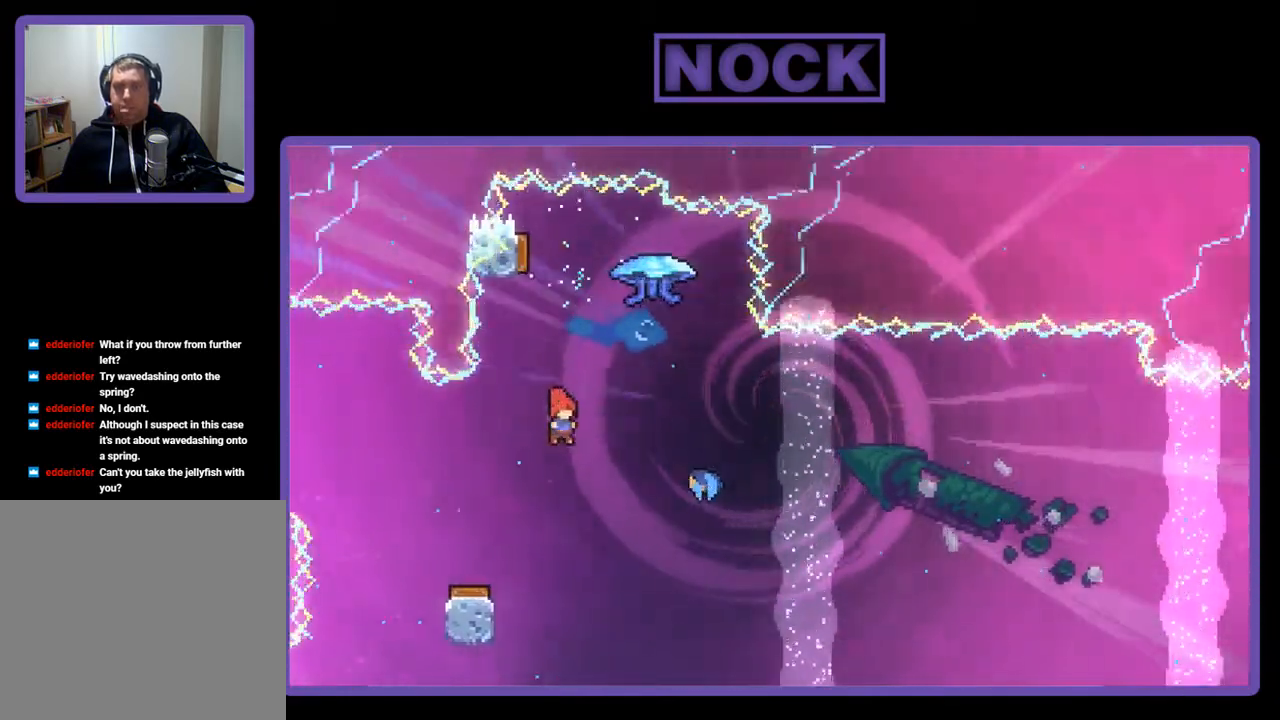
{"buttons": ["CIRCLE", "R2", "DPAD_UP", "DPAD_RIGHT"], "right_stick": "center", "events": [[33, "DPAD_UP", "up"], [200, "DPAD_DOWN", "down"], [300, "DPAD_DOWN", "up"], [333, "DPAD_UP", "down"], [400, "CIRCLE", "down"]]}
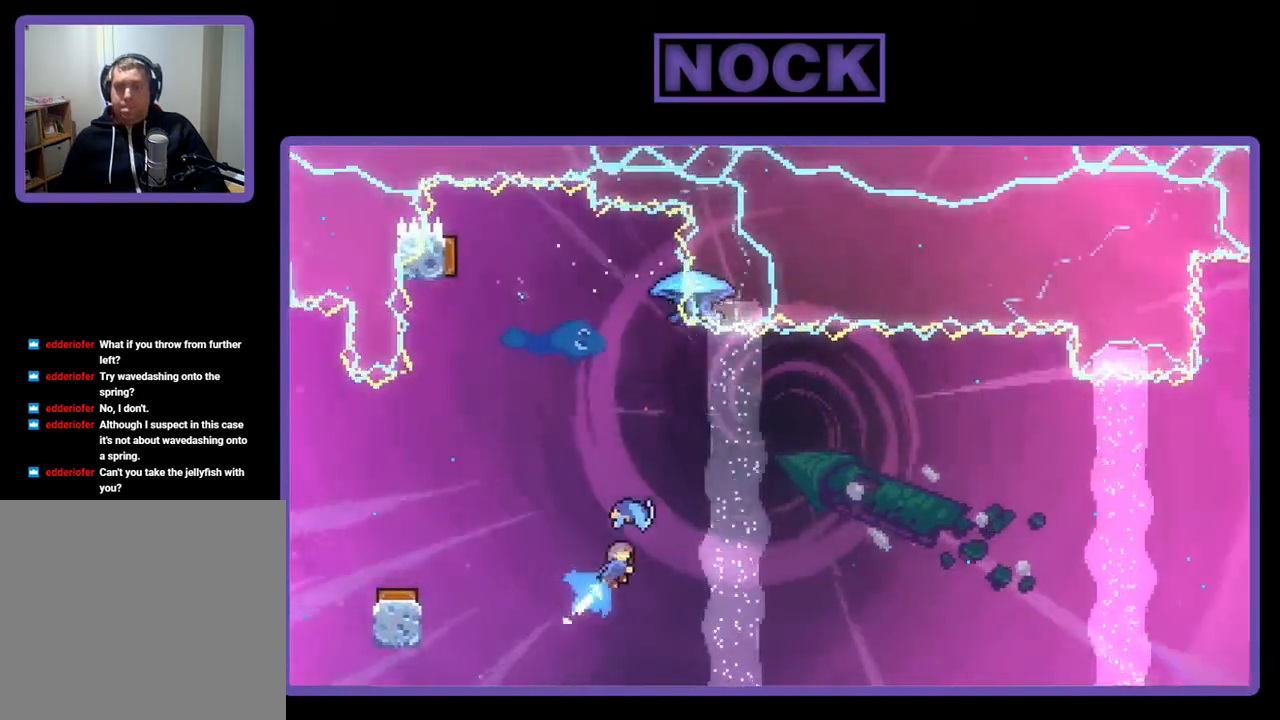
{"buttons": ["R2", "DPAD_RIGHT"], "right_stick": "center", "events": [[267, "DPAD_UP", "up"], [300, "CIRCLE", "up"], [300, "DPAD_RIGHT", "up"], [467, "DPAD_RIGHT", "down"]]}
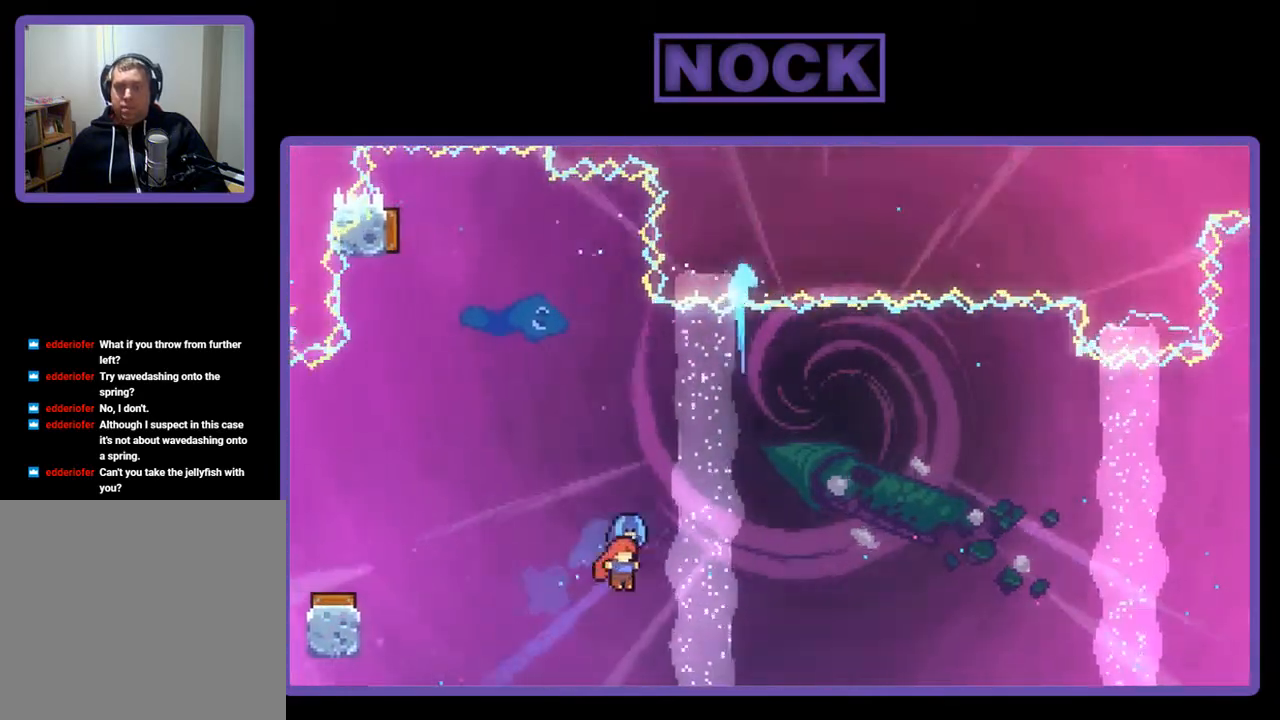
{"buttons": ["R2", "DPAD_RIGHT"], "right_stick": "center", "events": [[100, "DPAD_RIGHT", "up"], [333, "DPAD_RIGHT", "down"]]}
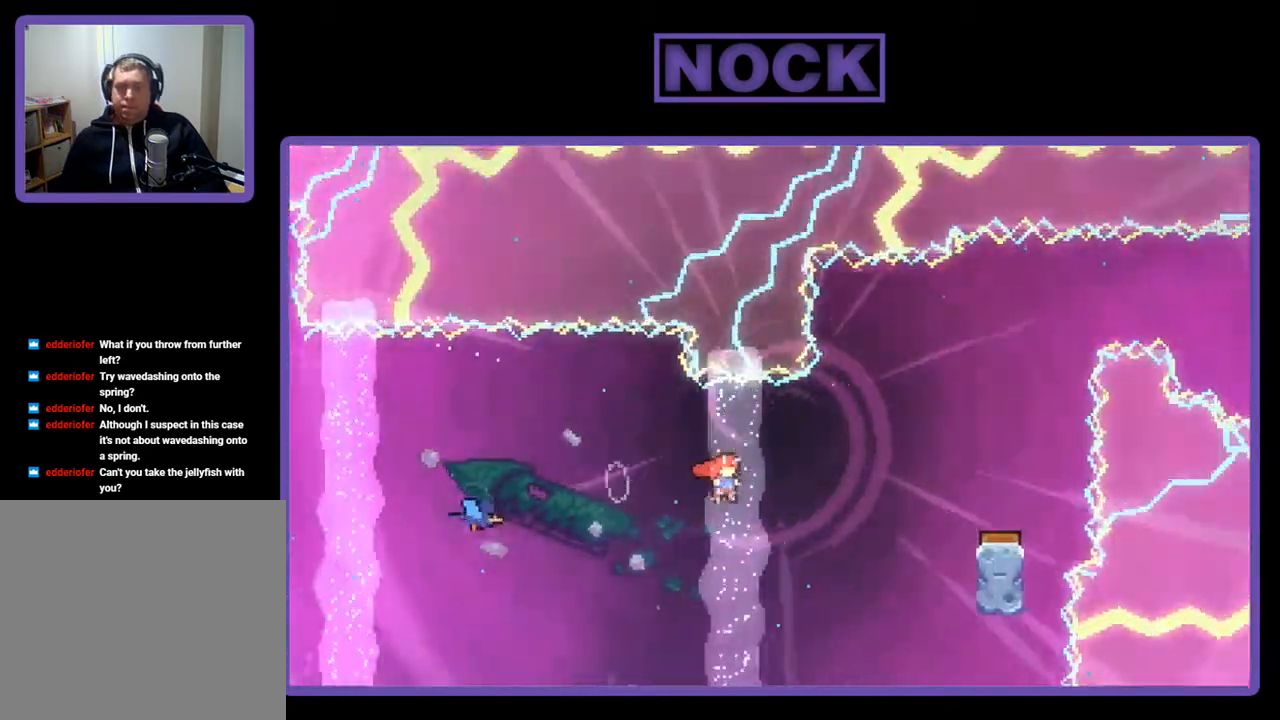
{"buttons": ["CIRCLE", "R2", "DPAD_UP", "DPAD_RIGHT"], "right_stick": "center", "events": [[267, "CIRCLE", "down"], [267, "DPAD_UP", "down"]]}
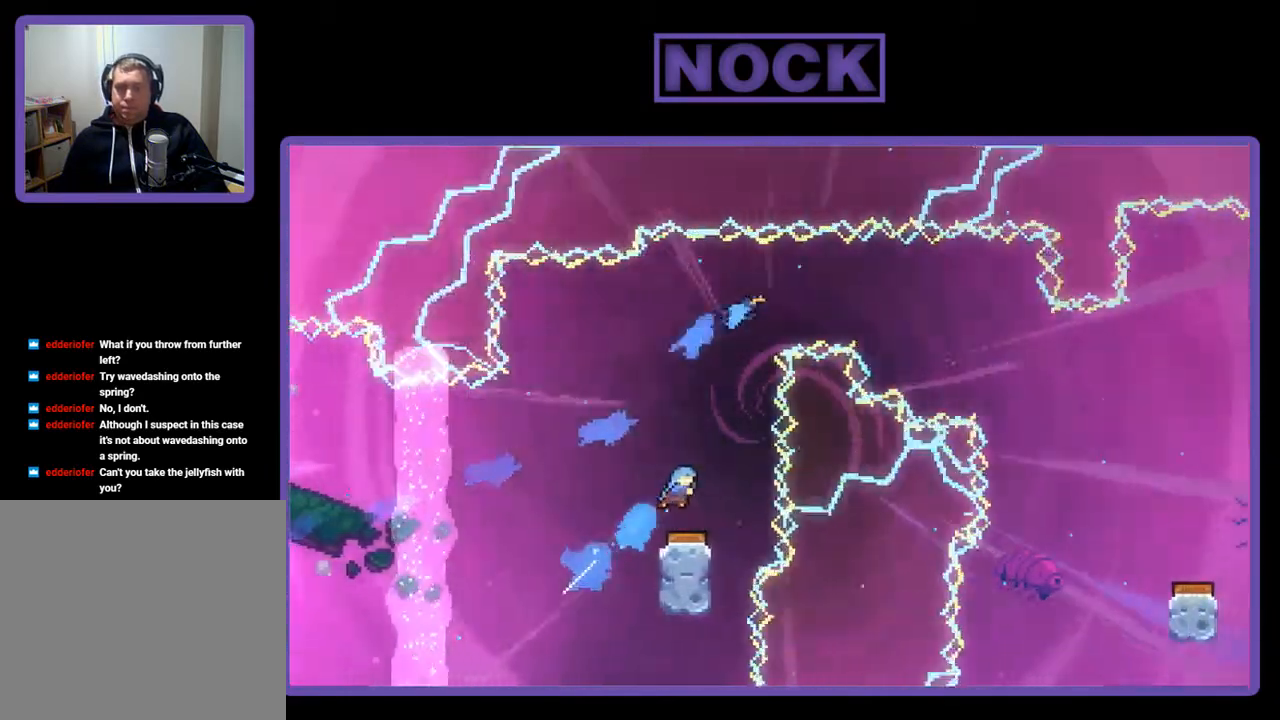
{"buttons": ["R2", "DPAD_RIGHT"], "right_stick": "center", "events": [[33, "CIRCLE", "up"], [33, "DPAD_RIGHT", "up"], [33, "DPAD_UP", "up"], [200, "DPAD_LEFT", "down"], [400, "DPAD_LEFT", "up"], [500, "DPAD_RIGHT", "down"]]}
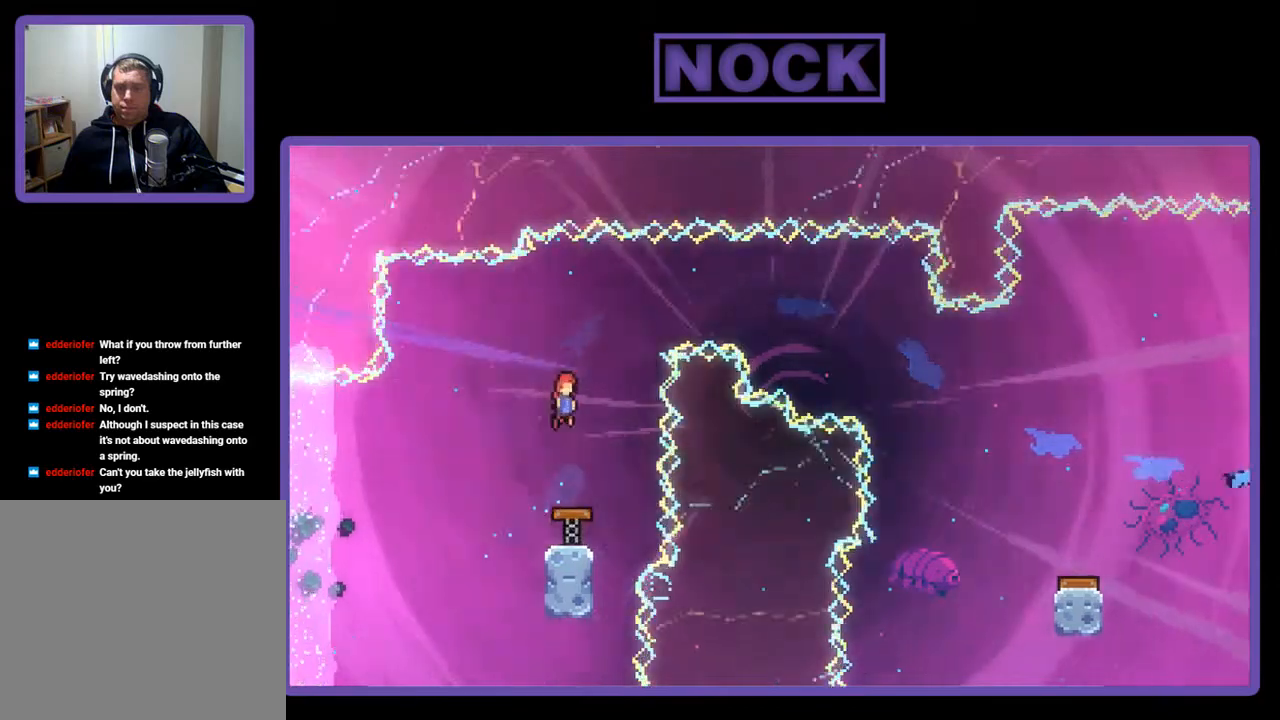
{"buttons": ["CIRCLE", "R2", "DPAD_RIGHT"], "right_stick": "center", "events": [[333, "CIRCLE", "down"]]}
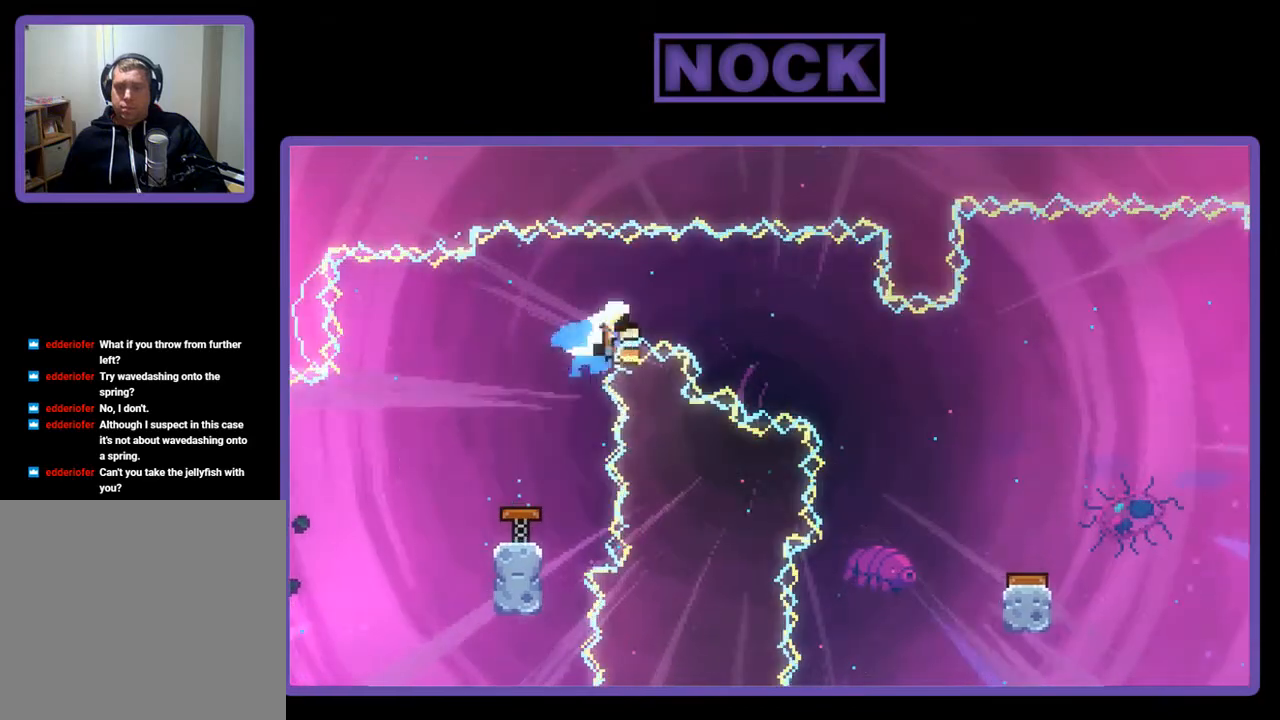
{"buttons": ["CIRCLE"], "right_stick": "center", "events": [[467, "DPAD_RIGHT", "up"], [467, "R2", "up"]]}
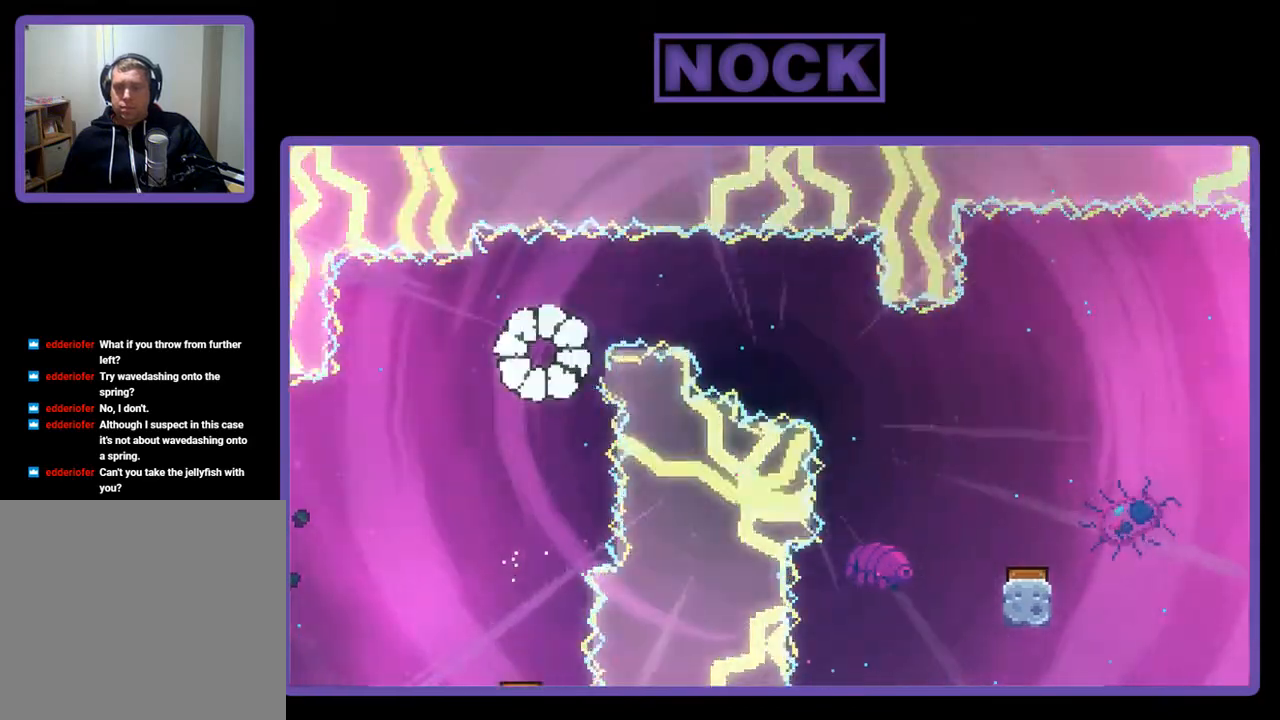
{"buttons": [], "right_stick": "center", "events": [[33, "CIRCLE", "up"]]}
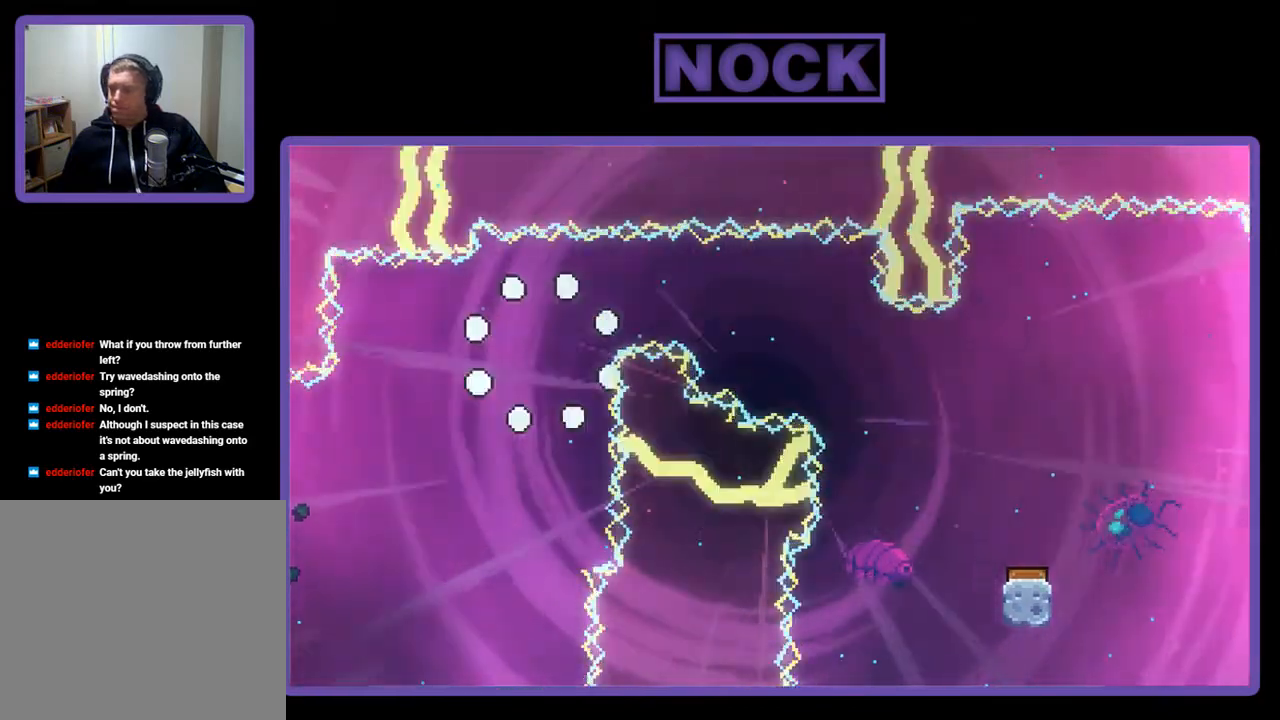
{"buttons": [], "right_stick": "center", "events": []}
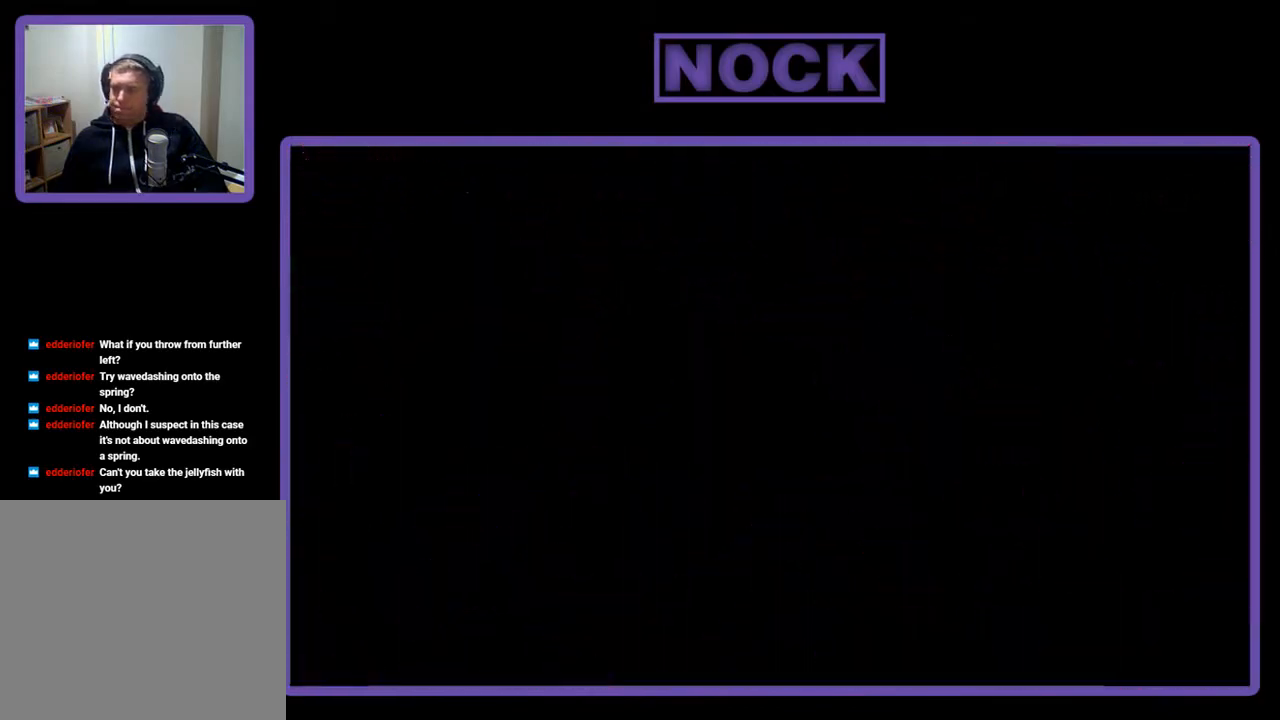
{"buttons": ["R2", "DPAD_RIGHT"], "right_stick": "center", "events": [[367, "R2", "down"], [433, "DPAD_RIGHT", "down"]]}
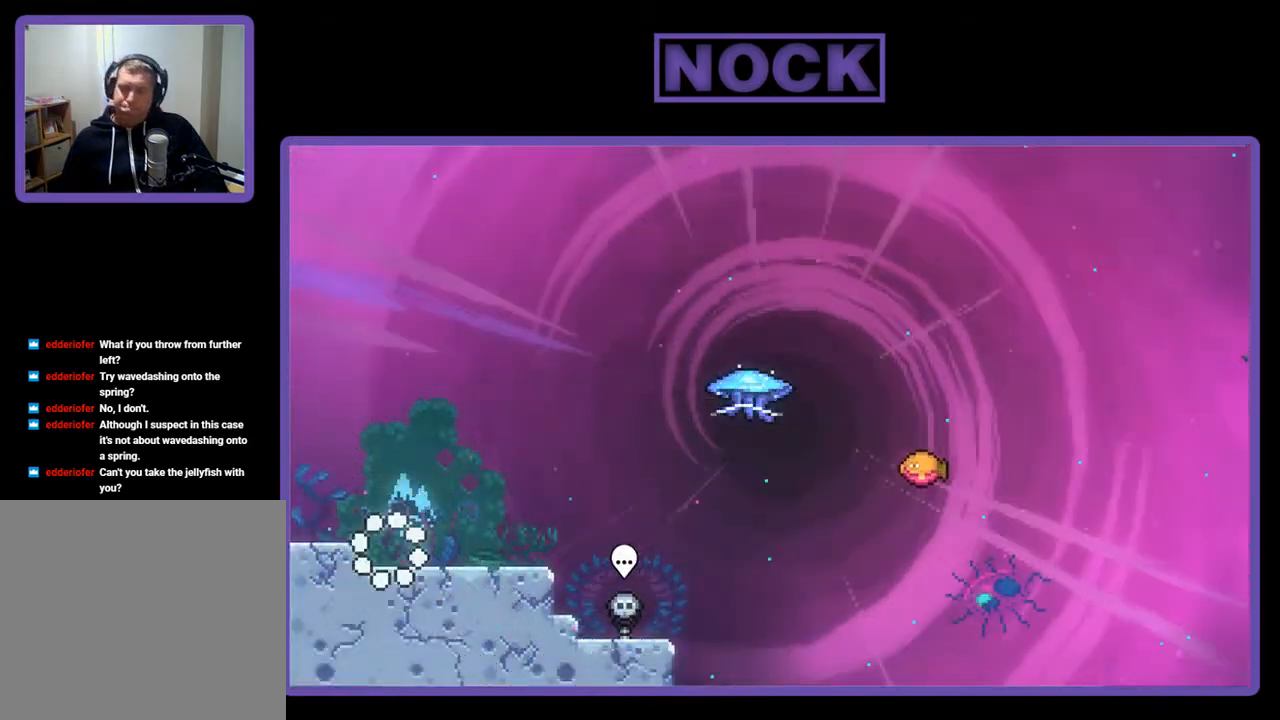
{"buttons": ["R2", "DPAD_RIGHT"], "right_stick": "center", "events": []}
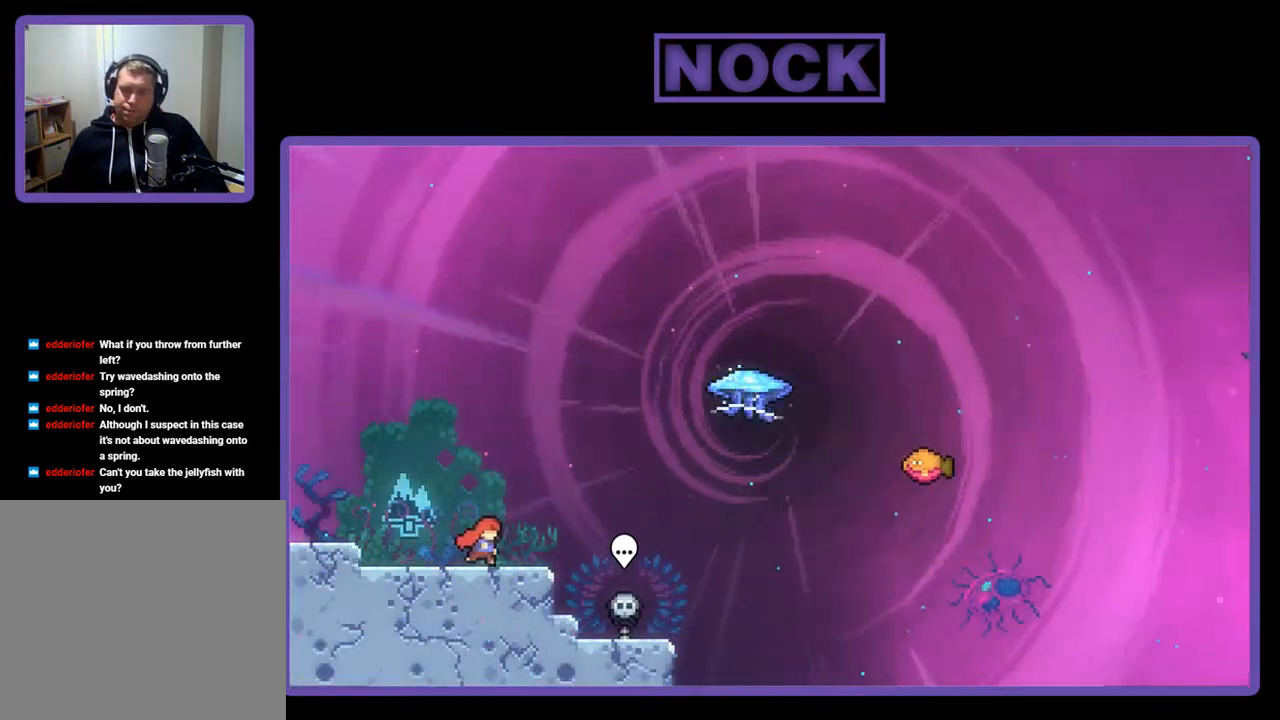
{"buttons": ["R2", "DPAD_UP", "DPAD_RIGHT"], "right_stick": "center", "events": [[233, "CROSS", "down"], [333, "DPAD_UP", "down"], [467, "CROSS", "up"]]}
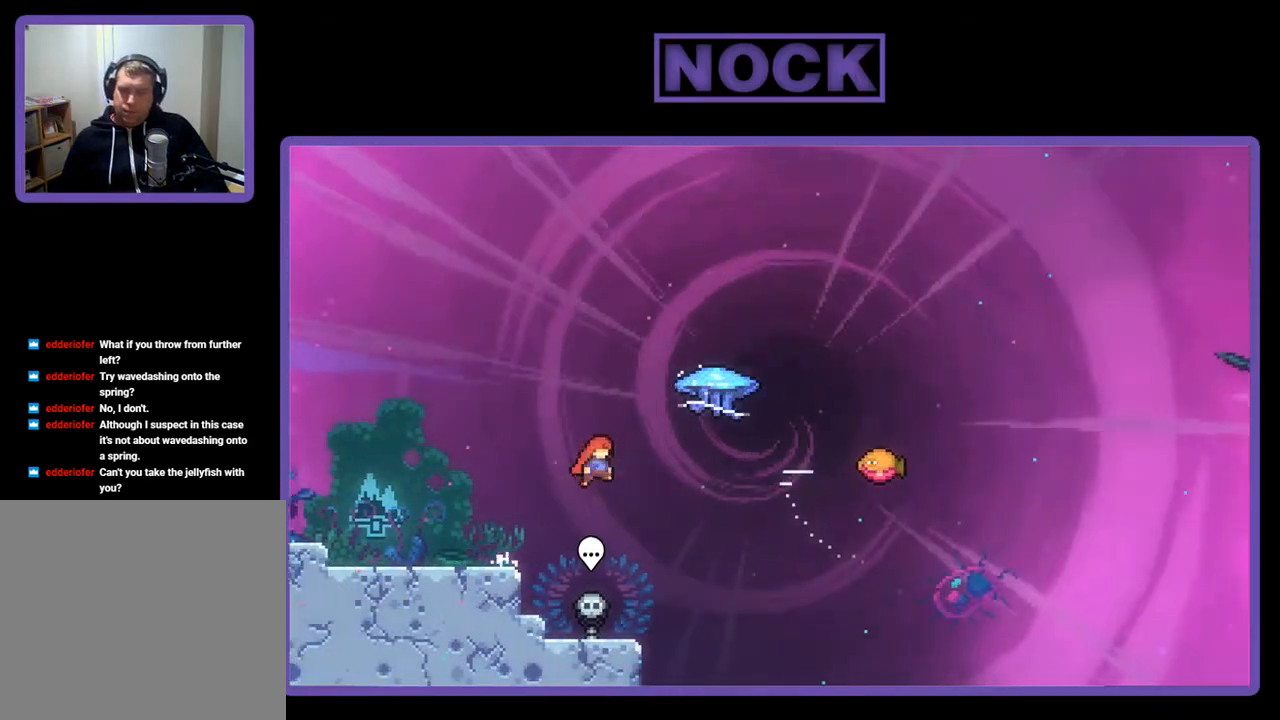
{"buttons": ["R2", "DPAD_RIGHT"], "right_stick": "center", "events": [[67, "CIRCLE", "down"], [300, "CIRCLE", "up"], [400, "DPAD_UP", "up"]]}
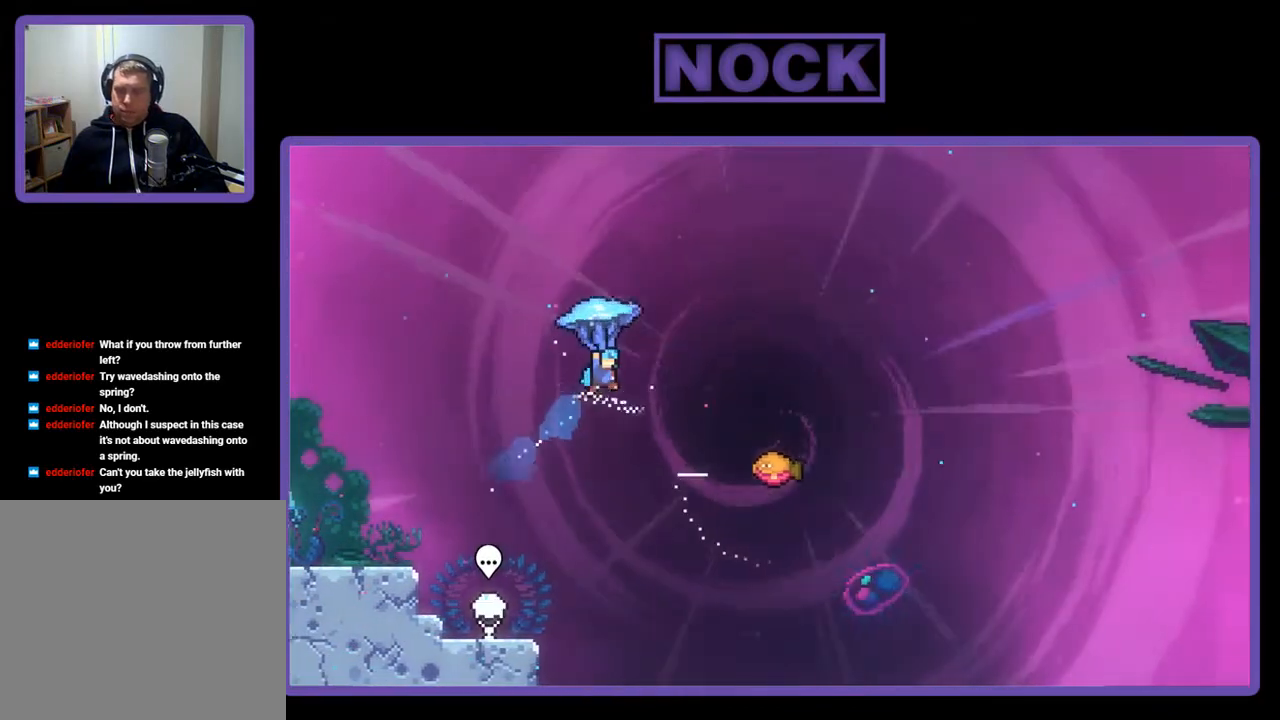
{"buttons": ["R2", "DPAD_RIGHT"], "right_stick": "center", "events": []}
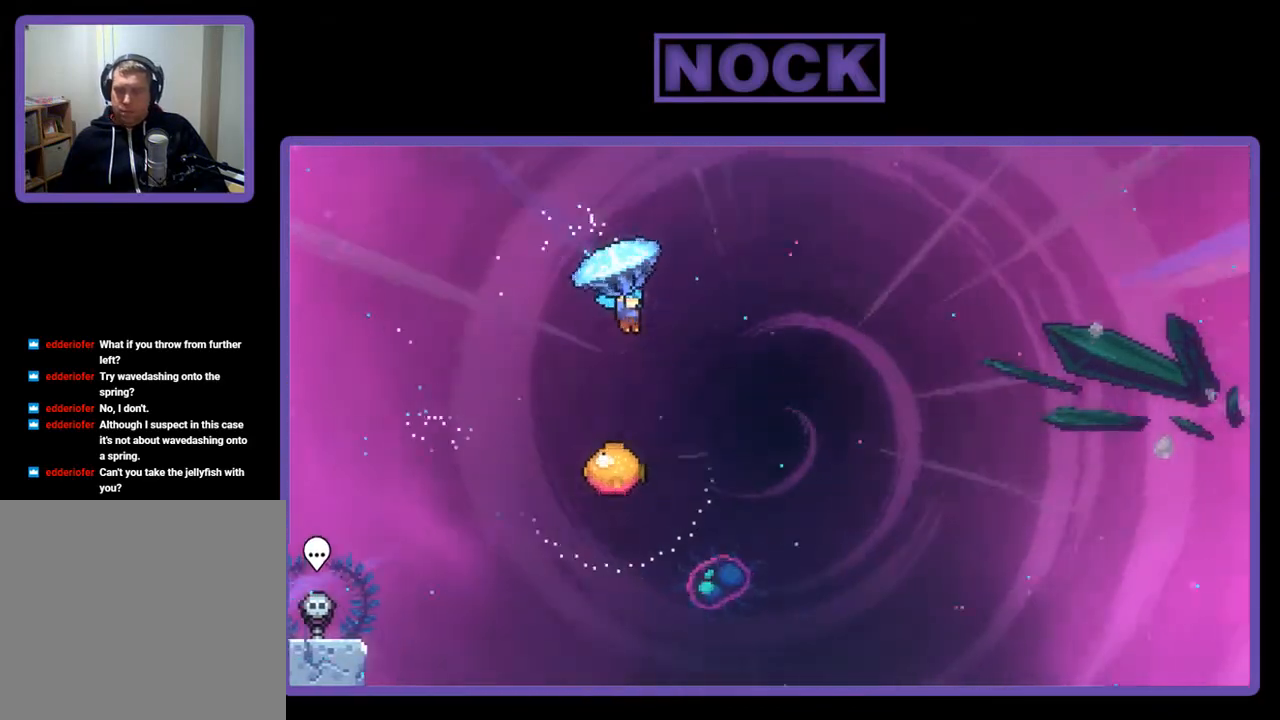
{"buttons": ["R2"], "right_stick": "center", "events": [[33, "DPAD_RIGHT", "up"], [300, "DPAD_DOWN", "down"], [467, "DPAD_DOWN", "up"]]}
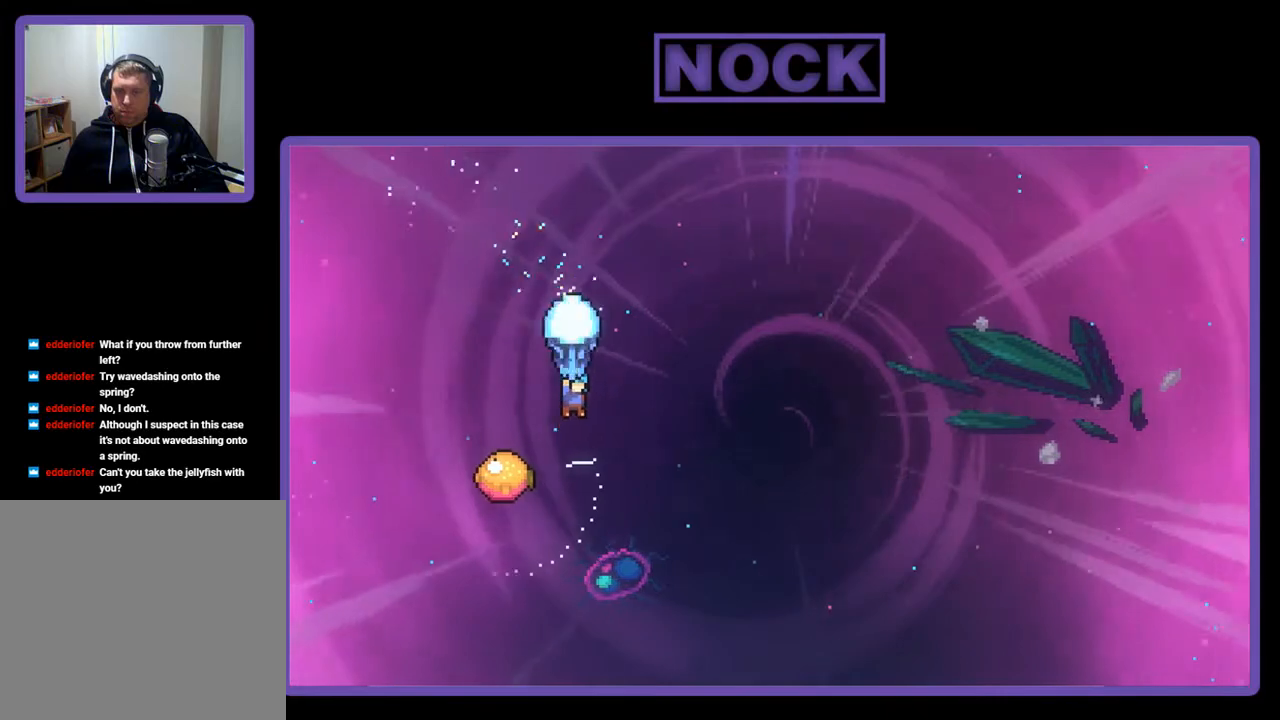
{"buttons": ["R2"], "right_stick": "center", "events": [[133, "DPAD_LEFT", "down"], [300, "DPAD_LEFT", "up"]]}
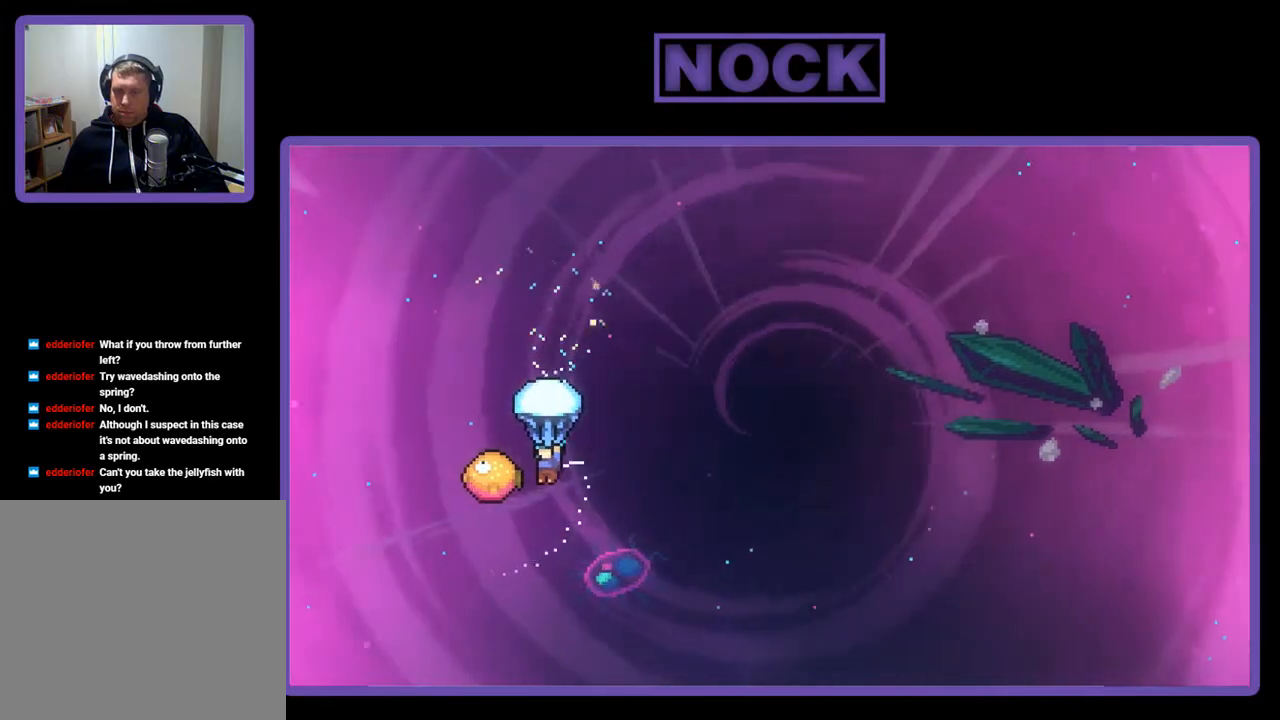
{"buttons": ["R2", "DPAD_RIGHT"], "right_stick": "center", "events": [[333, "DPAD_RIGHT", "down"]]}
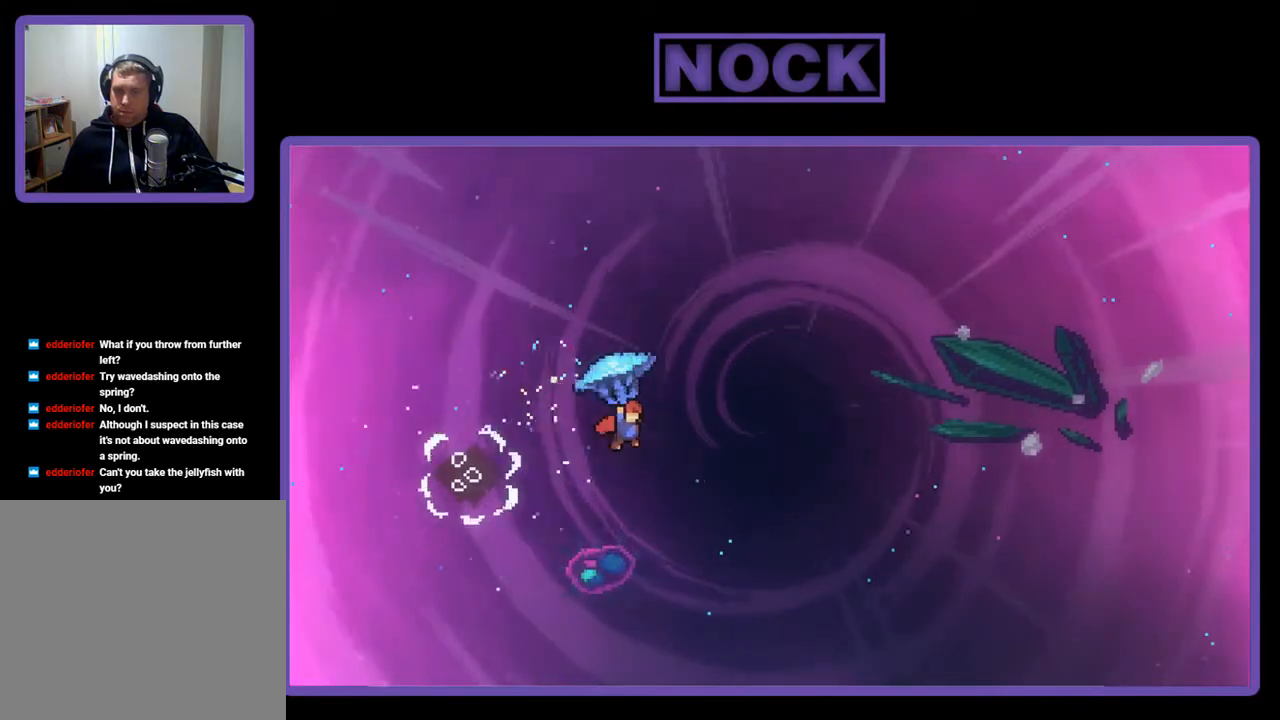
{"buttons": ["R2", "DPAD_UP", "DPAD_RIGHT"], "right_stick": "center", "events": [[67, "DPAD_UP", "down"]]}
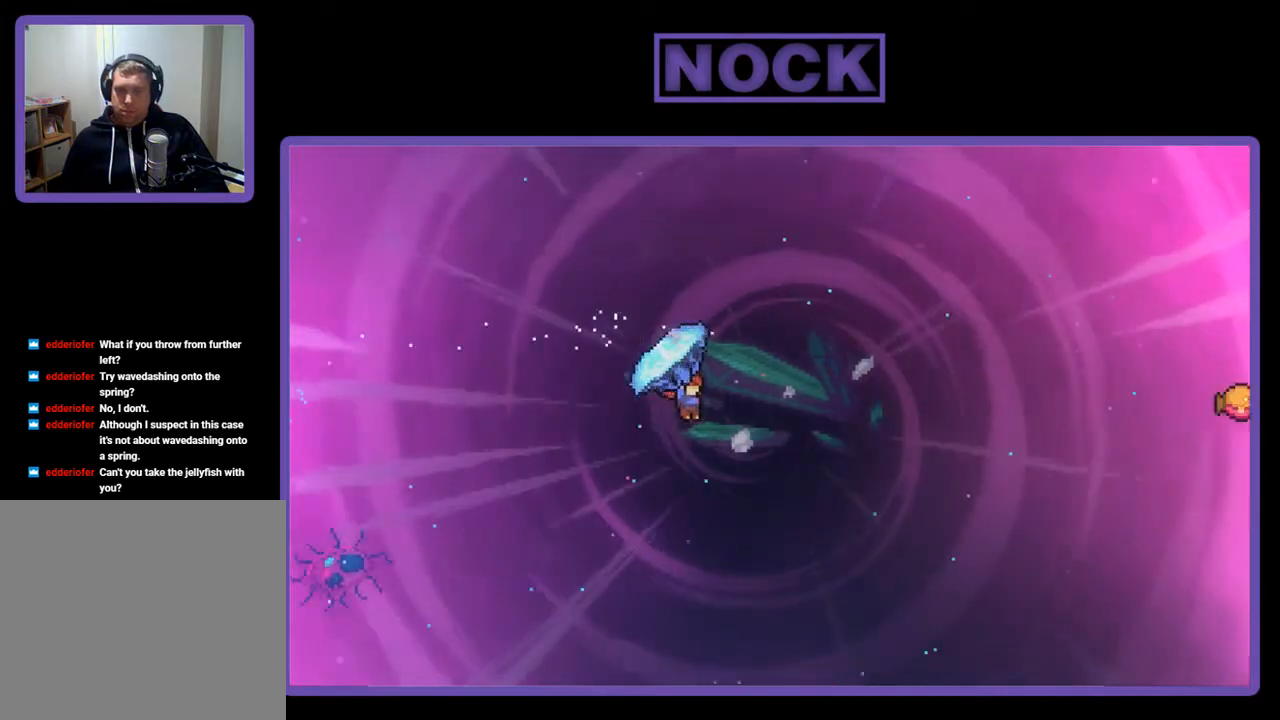
{"buttons": ["CIRCLE", "R2", "DPAD_UP", "DPAD_RIGHT"], "right_stick": "center", "events": [[267, "R2", "up"], [367, "DPAD_RIGHT", "up"], [400, "R2", "down"], [433, "CIRCLE", "down"], [500, "DPAD_RIGHT", "down"]]}
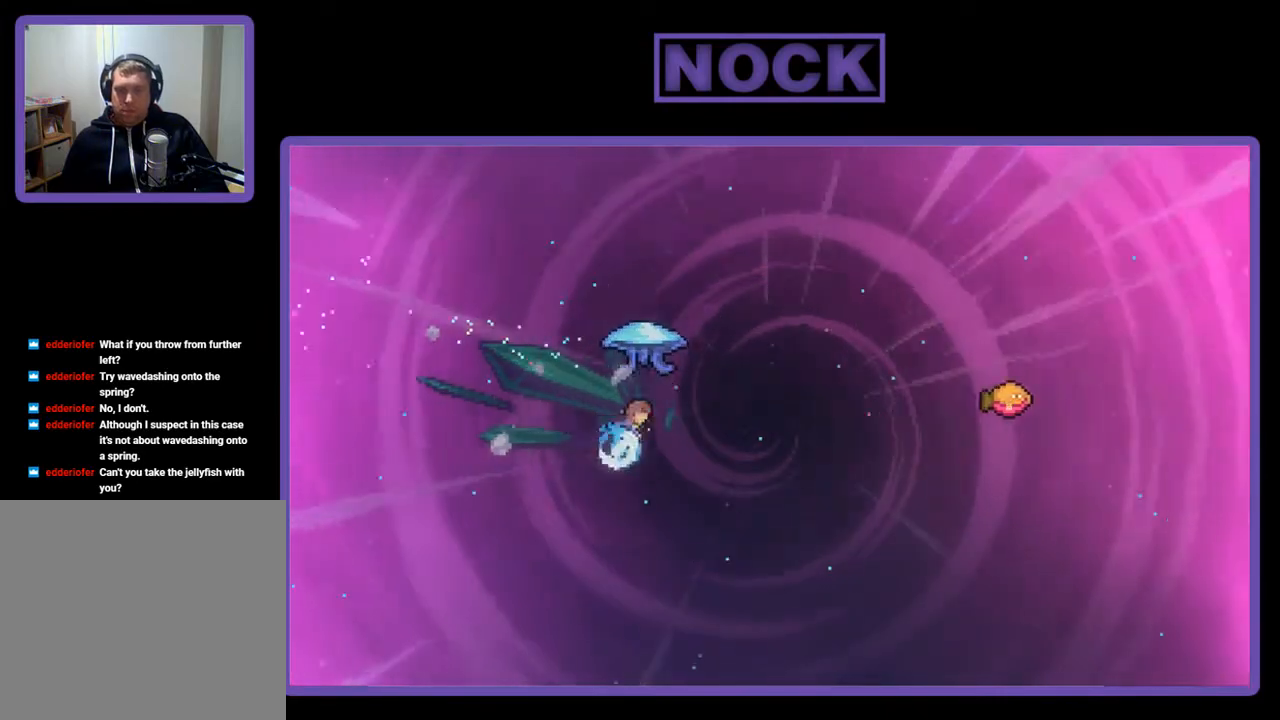
{"buttons": ["R2", "DPAD_UP", "DPAD_RIGHT"], "right_stick": "center", "events": [[233, "DPAD_UP", "up"], [333, "DPAD_UP", "down"], [467, "CIRCLE", "up"]]}